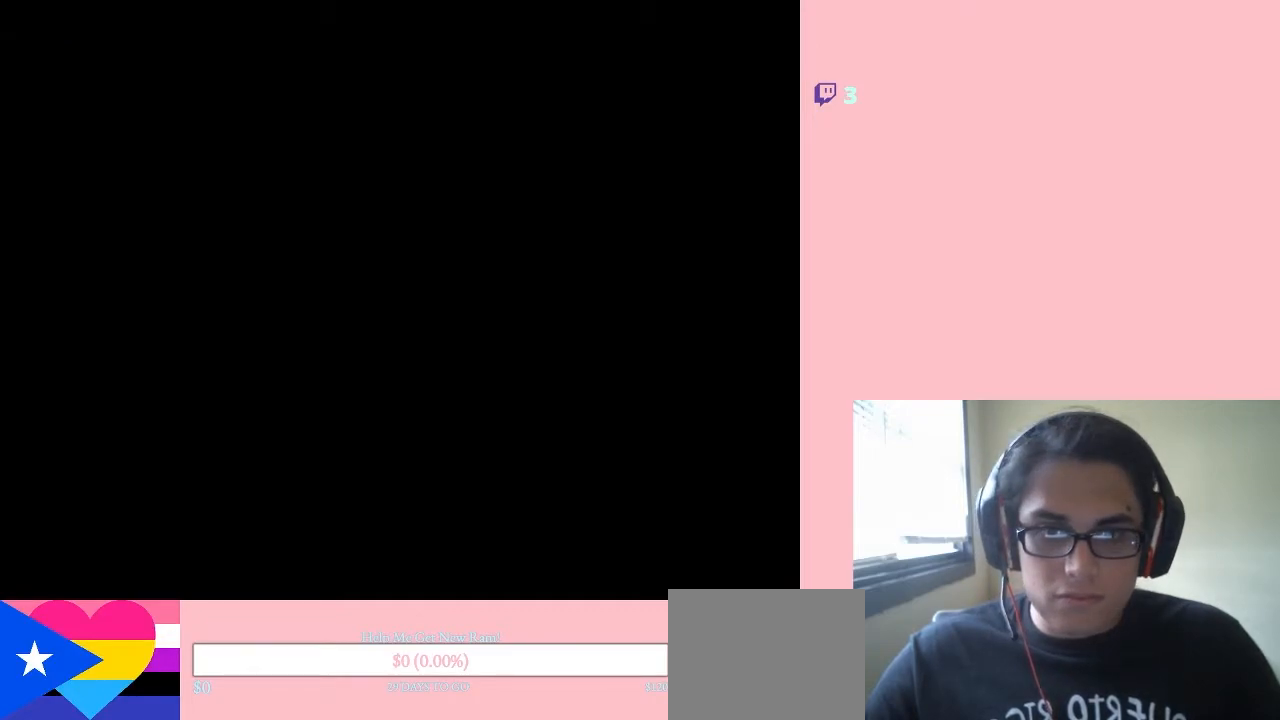
Gameplay with a controller (Nintendo layout); each line is a JSON object with the inputs held at the frame after it (dt_ms = milliseconds from this image to that frame). "events" lists button and stick changes between this image and that frame as [ms after this image, input, new state], when the widget could be followed in between. Not read: L2 L3 R2 R3 SELECT.
{"dt_ms": 500, "buttons": ["DPAD_LEFT"], "left_stick": "center", "right_stick": "center", "events": []}
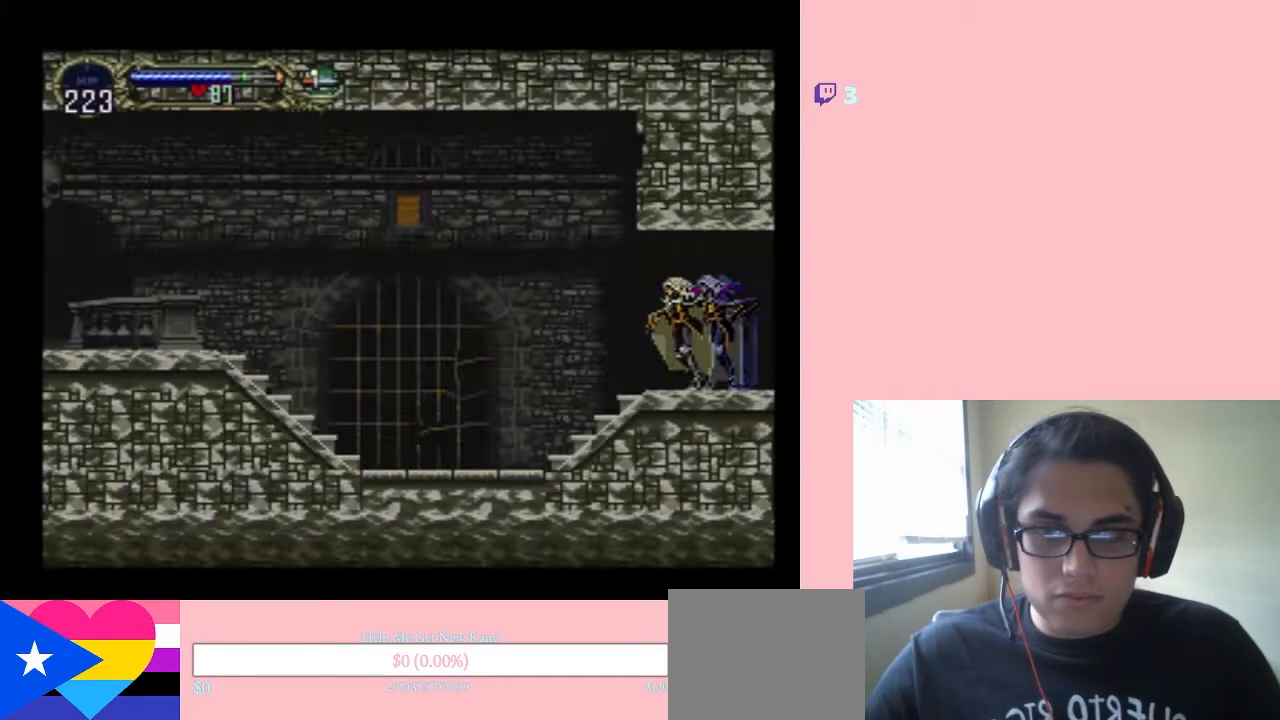
{"dt_ms": 500, "buttons": [], "left_stick": "center", "right_stick": "center", "events": [[233, "DPAD_LEFT", "up"]]}
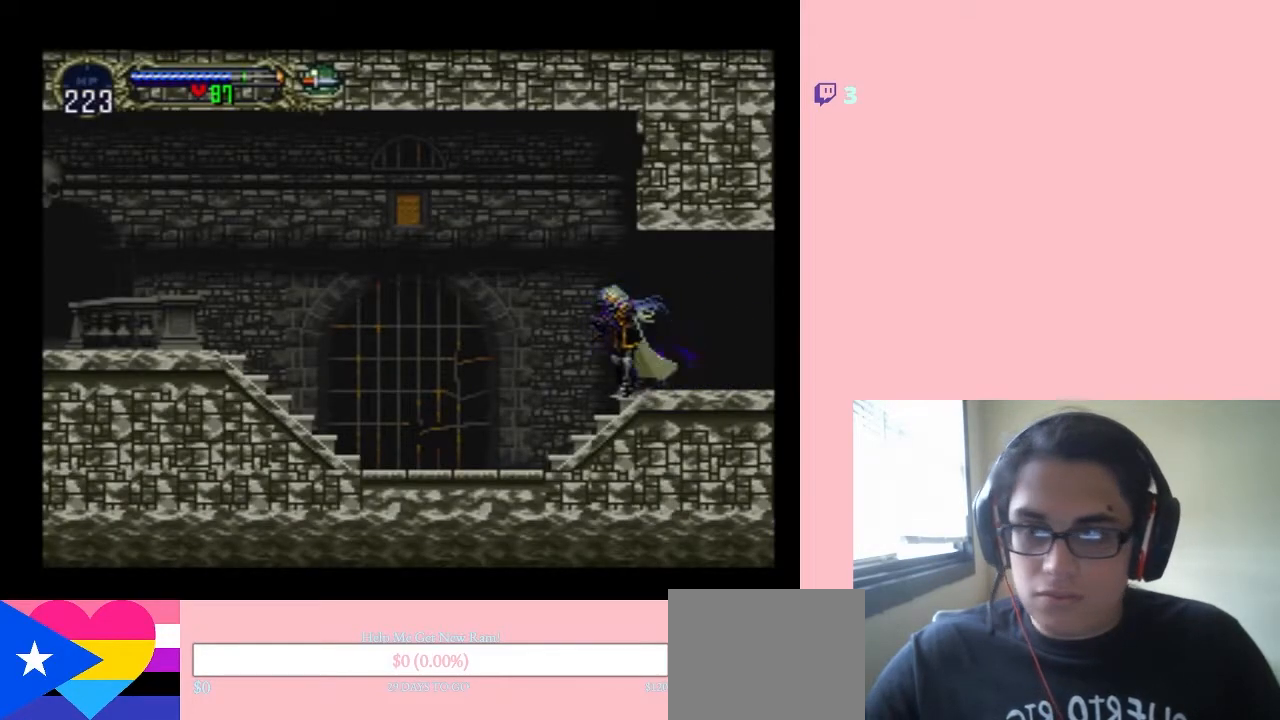
{"dt_ms": 500, "buttons": [], "left_stick": "center", "right_stick": "center", "events": []}
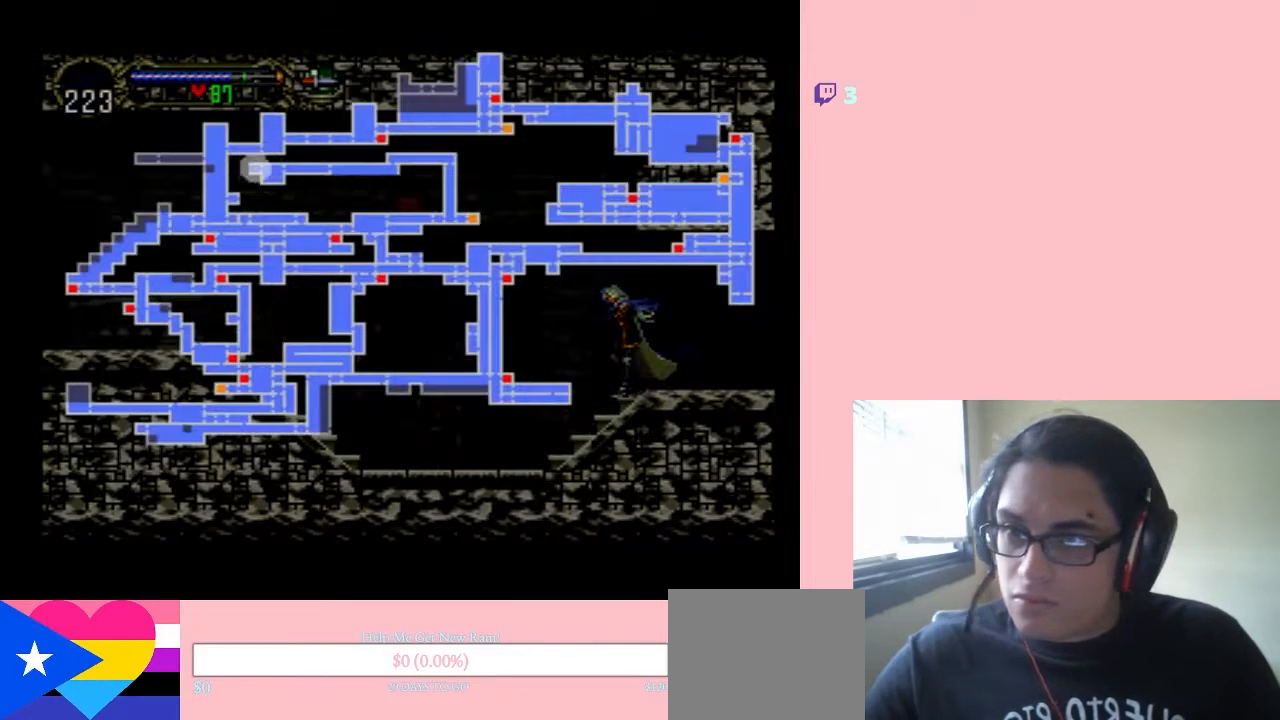
{"dt_ms": 500, "buttons": ["DPAD_RIGHT"], "left_stick": "center", "right_stick": "center", "events": [[483, "DPAD_RIGHT", "down"]]}
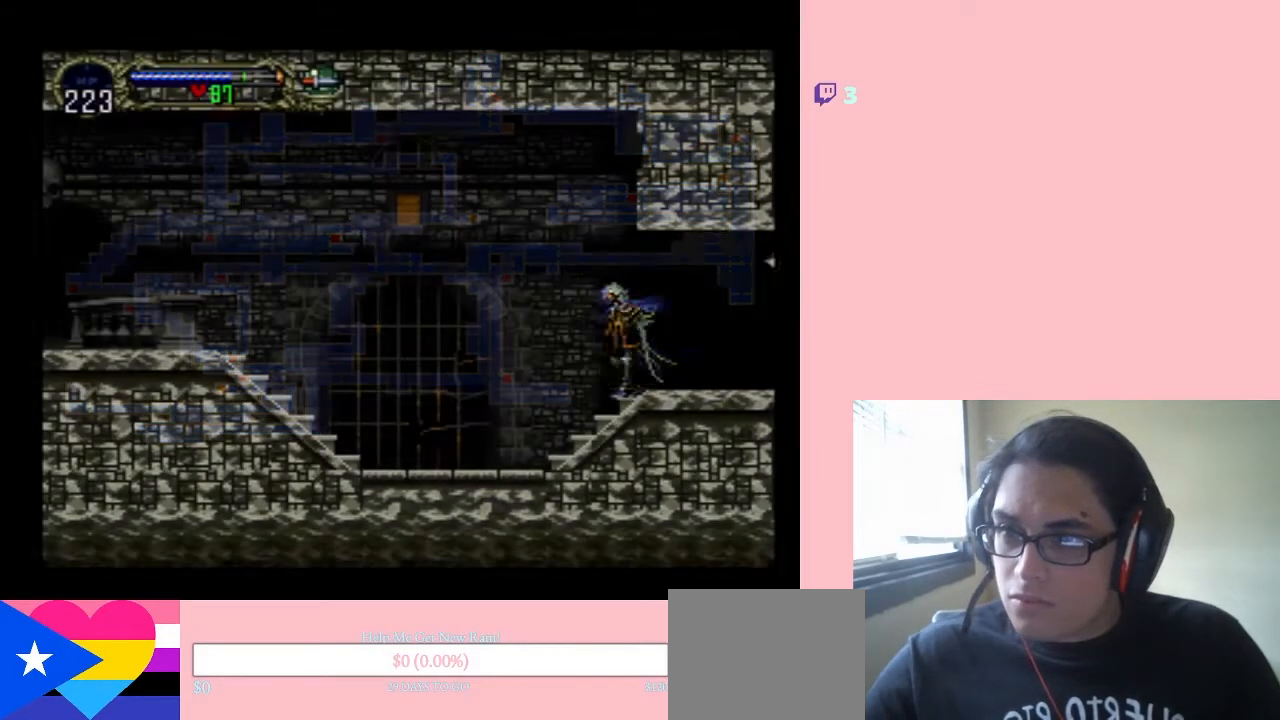
{"dt_ms": 500, "buttons": ["X"], "left_stick": "center", "right_stick": "center", "events": [[167, "DPAD_RIGHT", "up"], [200, "X", "down"], [317, "X", "up"], [417, "X", "down"]]}
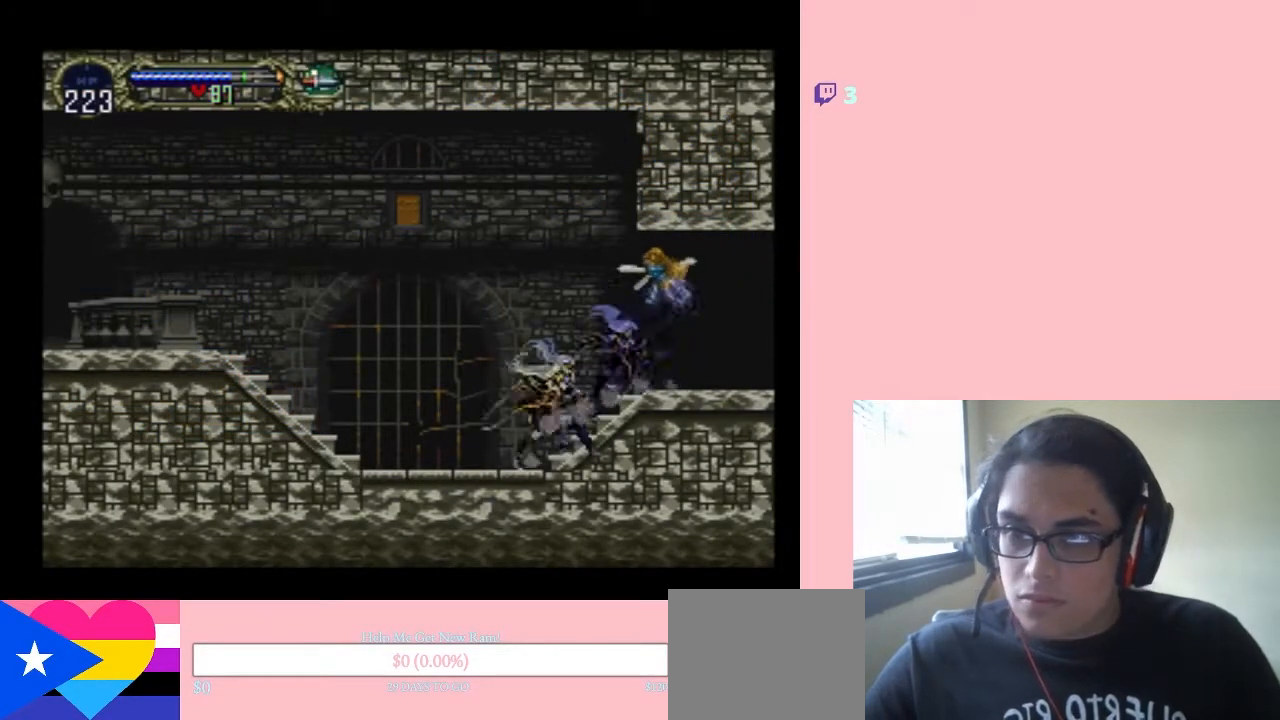
{"dt_ms": 500, "buttons": [], "left_stick": "center", "right_stick": "center", "events": [[50, "X", "up"], [133, "X", "down"], [483, "X", "up"]]}
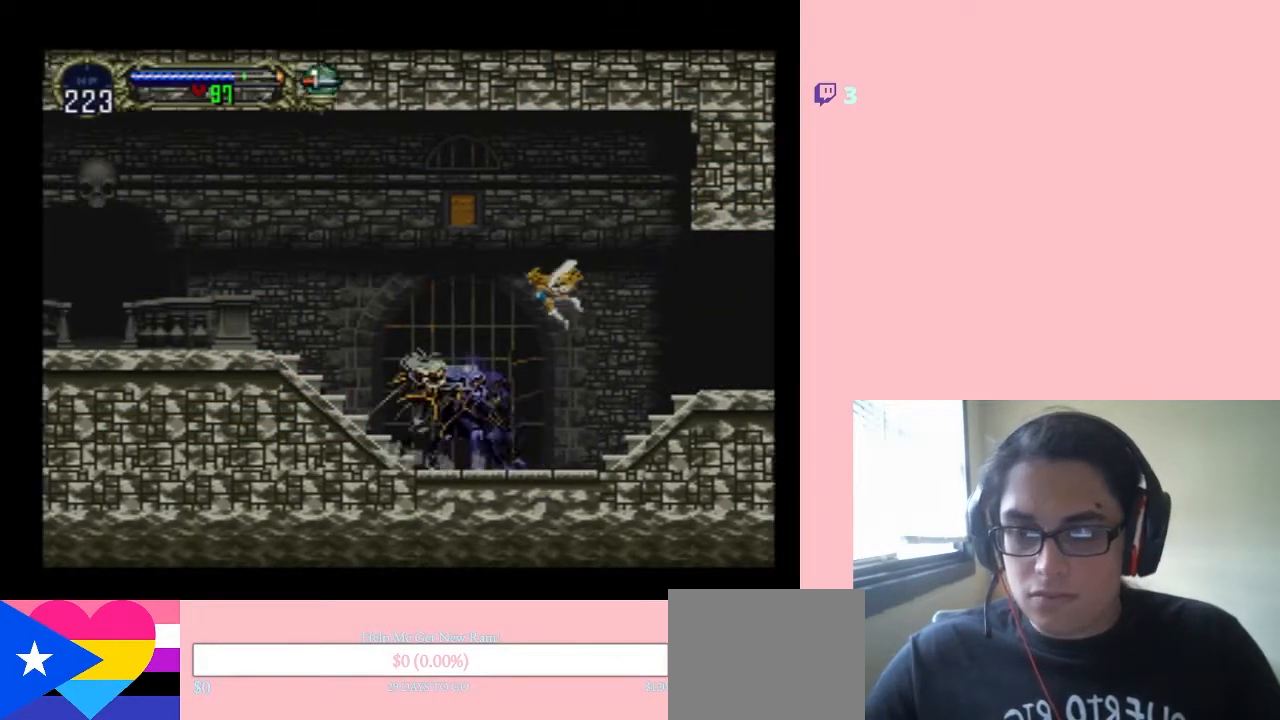
{"dt_ms": 500, "buttons": ["X"], "left_stick": "center", "right_stick": "center", "events": [[67, "X", "down"], [167, "X", "up"], [250, "X", "down"], [383, "X", "up"], [467, "X", "down"]]}
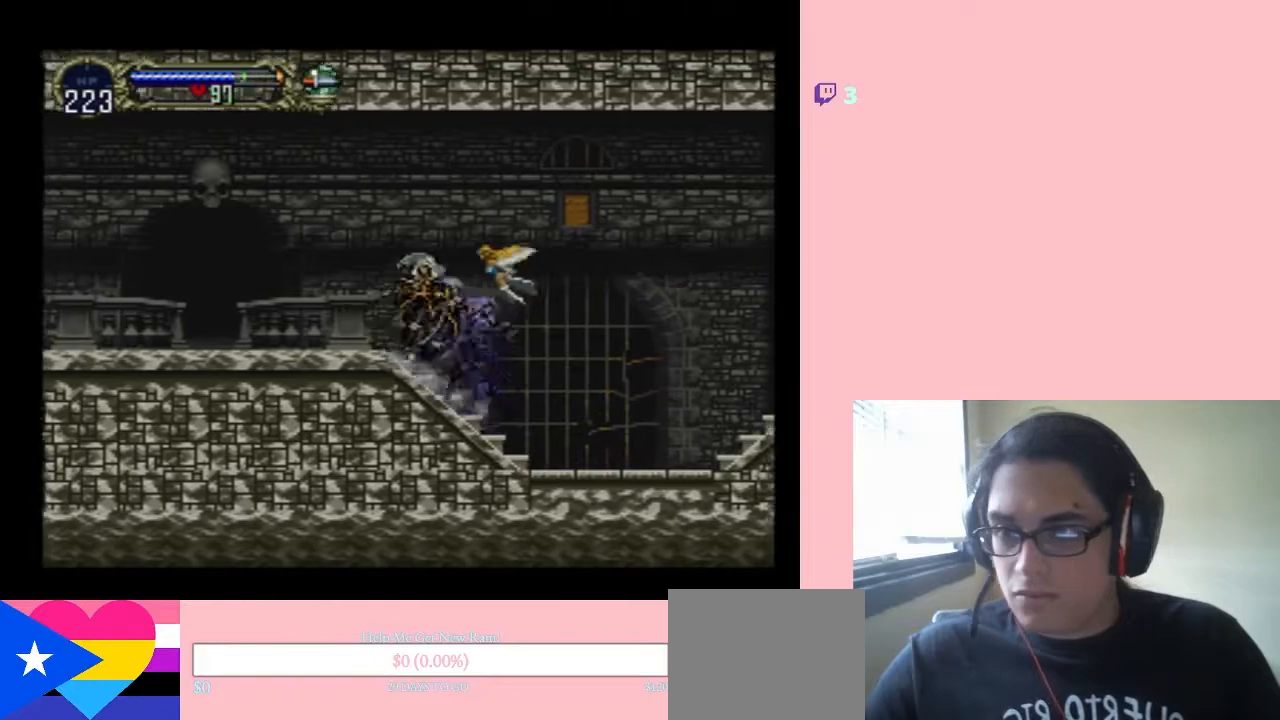
{"dt_ms": 1000, "buttons": ["X"], "left_stick": "center", "right_stick": "center", "events": [[667, "X", "up"], [717, "X", "down"], [850, "X", "up"], [917, "X", "down"]]}
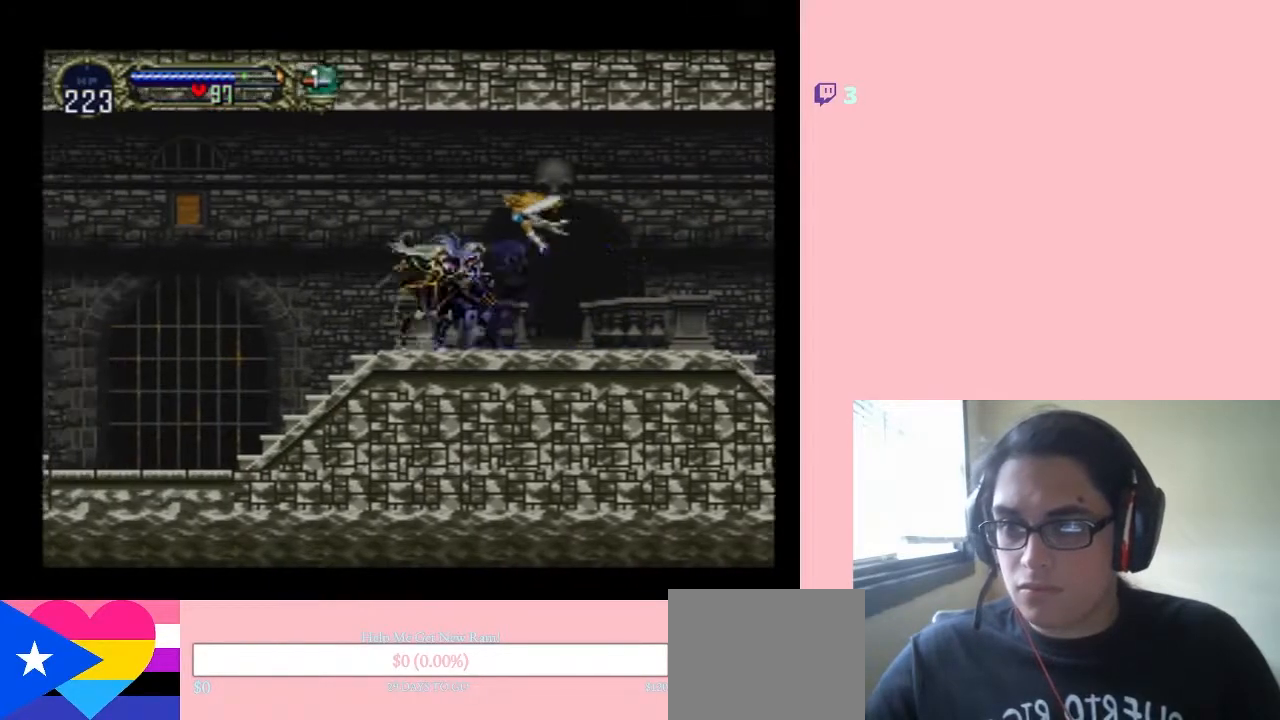
{"dt_ms": 500, "buttons": ["X"], "left_stick": "center", "right_stick": "center", "events": [[17, "X", "up"], [117, "X", "down"], [200, "X", "up"], [267, "X", "down"]]}
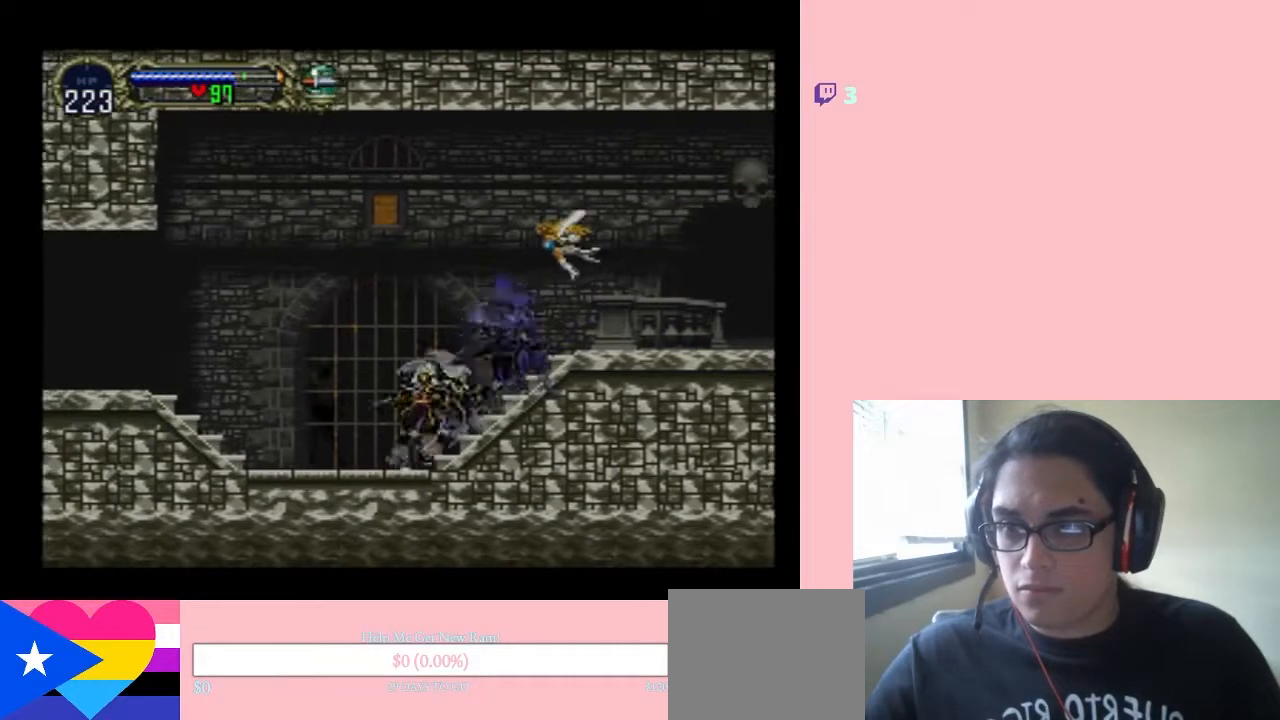
{"dt_ms": 500, "buttons": ["X"], "left_stick": "center", "right_stick": "center", "events": [[67, "X", "up"], [167, "X", "down"], [233, "X", "up"], [300, "X", "down"], [400, "X", "up"], [500, "X", "down"]]}
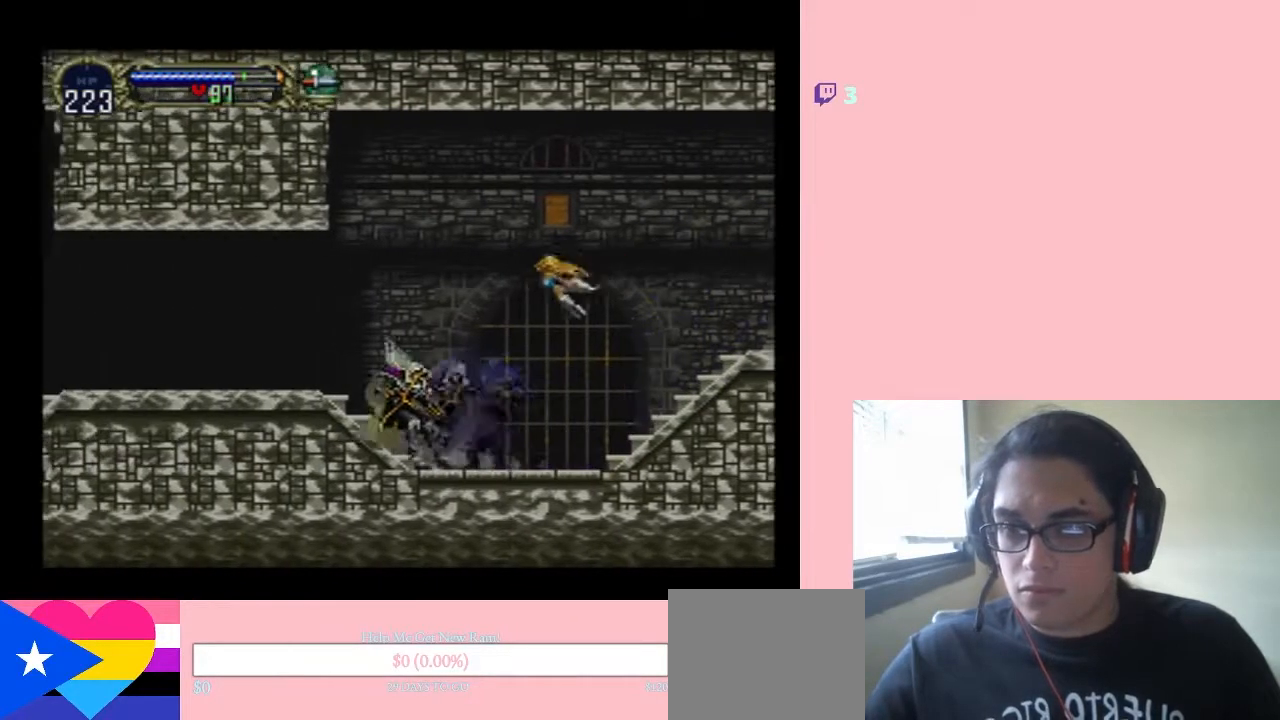
{"dt_ms": 1000, "buttons": [], "left_stick": "center", "right_stick": "center", "events": [[833, "X", "up"], [900, "X", "down"], [1000, "X", "up"]]}
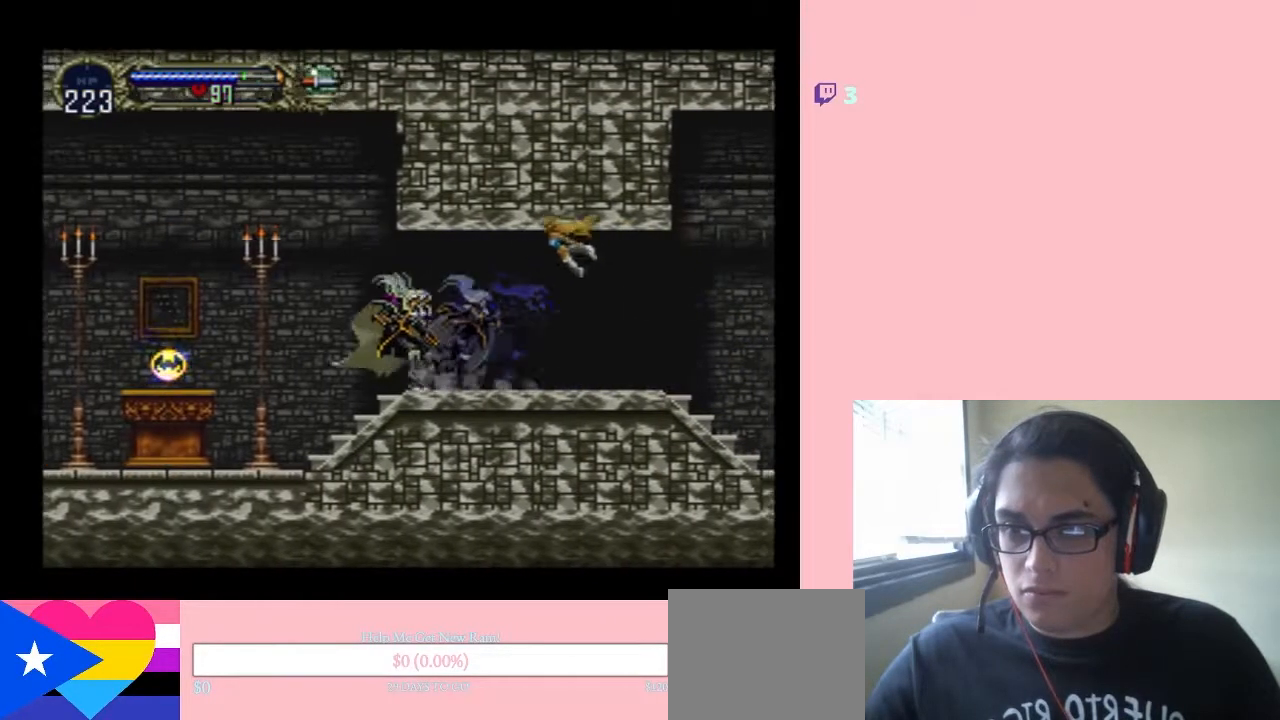
{"dt_ms": 500, "buttons": ["B"], "left_stick": "center", "right_stick": "center", "events": [[150, "X", "down"], [283, "X", "up"], [400, "B", "down"]]}
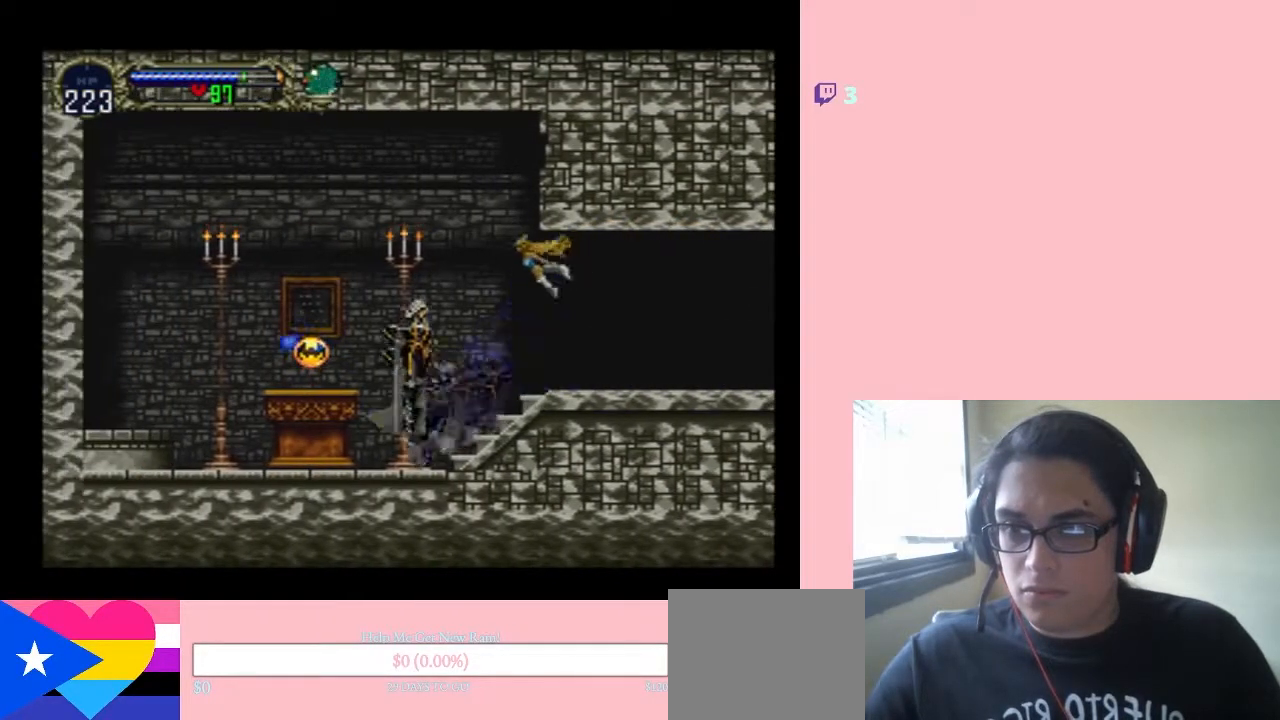
{"dt_ms": 500, "buttons": ["B", "Y", "DPAD_LEFT"], "left_stick": "center", "right_stick": "center", "events": [[50, "Y", "down"], [83, "DPAD_LEFT", "down"]]}
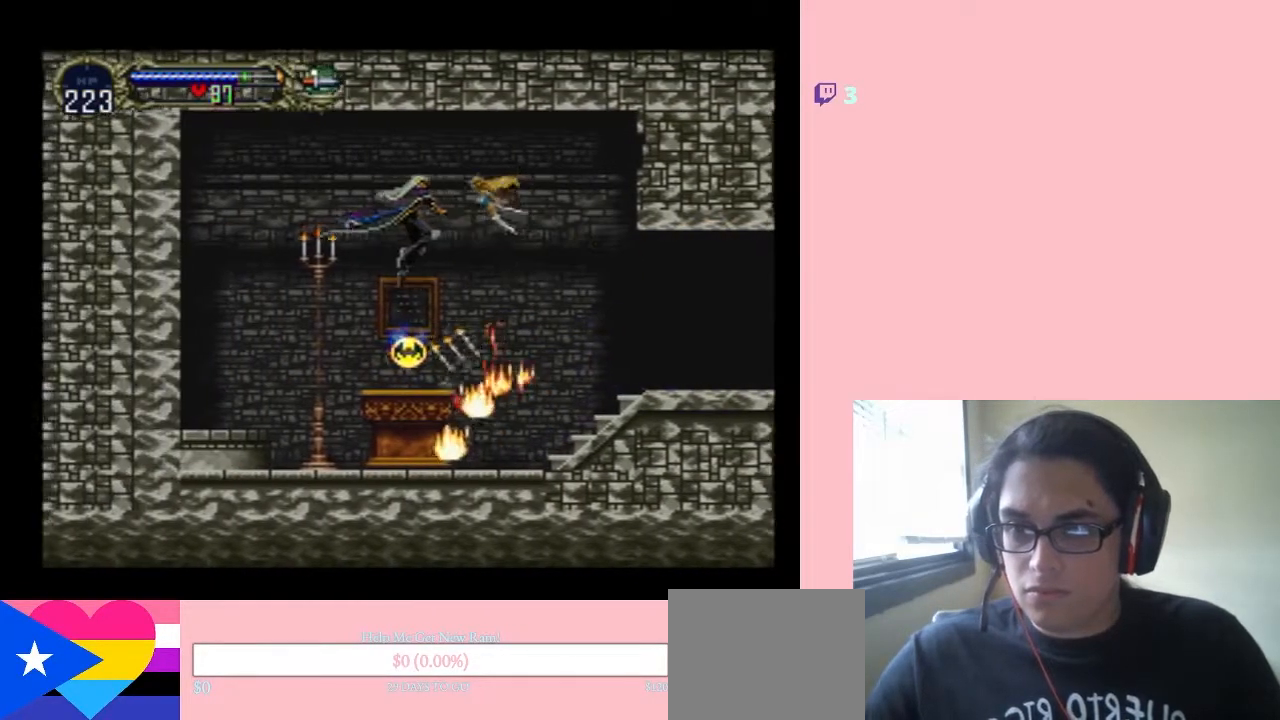
{"dt_ms": 500, "buttons": ["DPAD_LEFT"], "left_stick": "center", "right_stick": "center", "events": [[217, "B", "up"], [450, "Y", "up"]]}
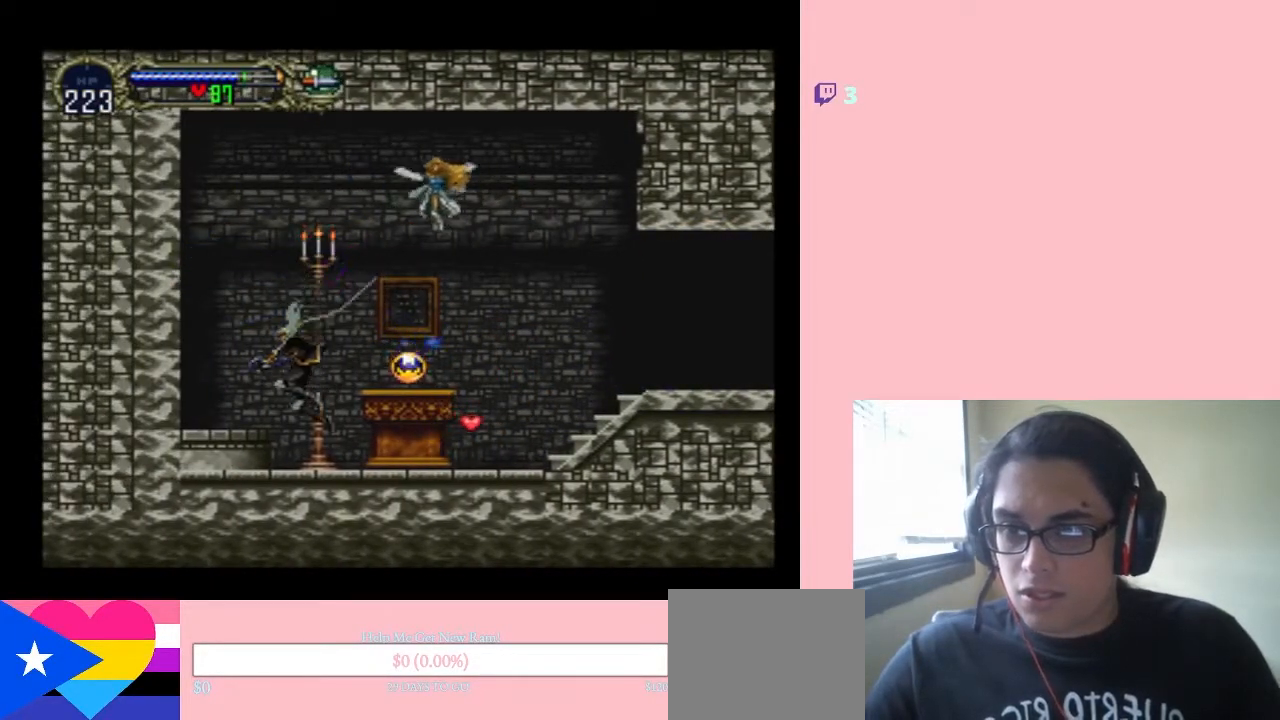
{"dt_ms": 500, "buttons": ["B", "Y", "DPAD_RIGHT"], "left_stick": "center", "right_stick": "center", "events": [[200, "B", "down"], [200, "DPAD_LEFT", "up"], [200, "DPAD_RIGHT", "down"], [317, "Y", "down"]]}
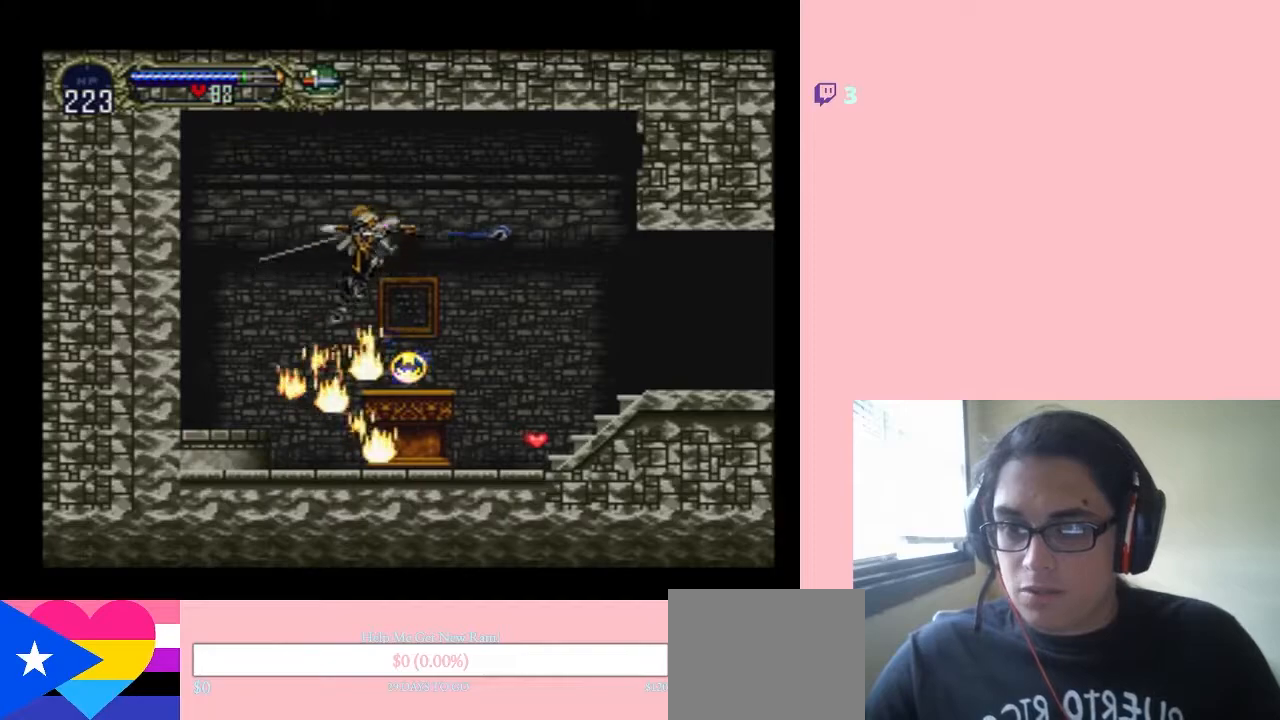
{"dt_ms": 500, "buttons": [], "left_stick": "center", "right_stick": "center", "events": [[150, "B", "up"], [150, "Y", "up"], [267, "DPAD_LEFT", "down"], [267, "DPAD_RIGHT", "up"], [467, "DPAD_LEFT", "up"]]}
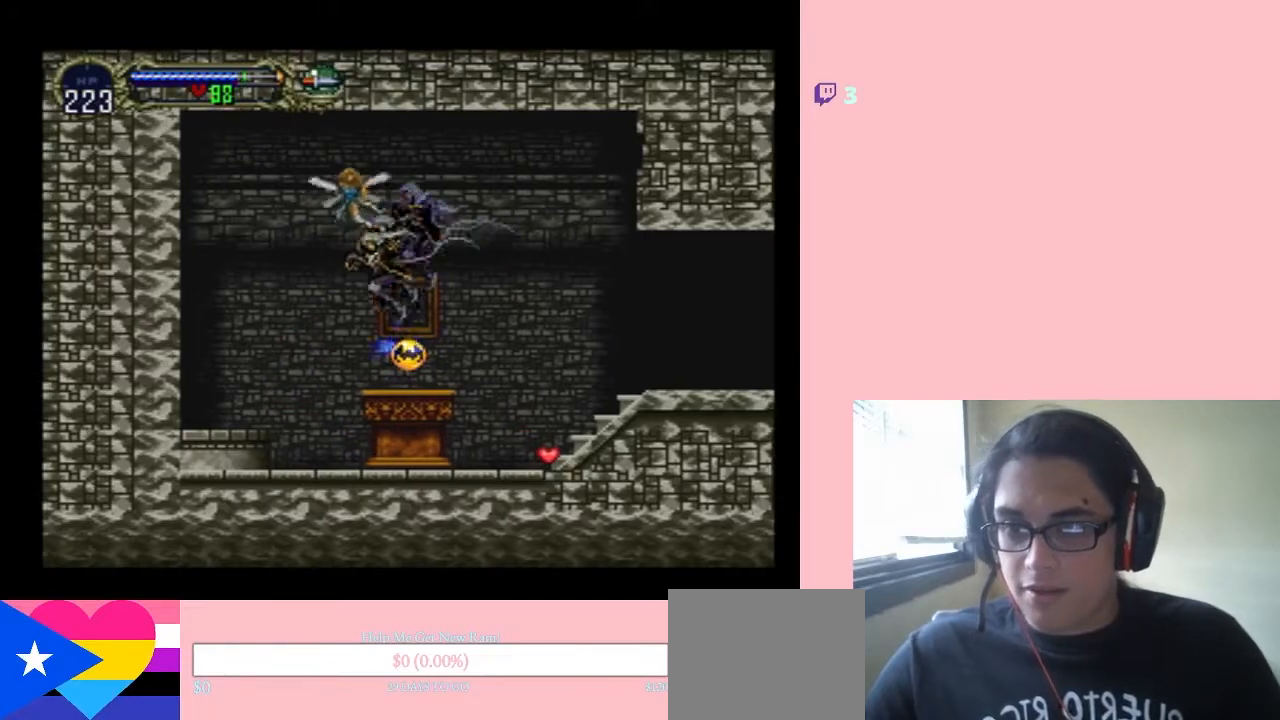
{"dt_ms": 500, "buttons": ["DPAD_RIGHT"], "left_stick": "center", "right_stick": "center", "events": [[367, "DPAD_RIGHT", "down"]]}
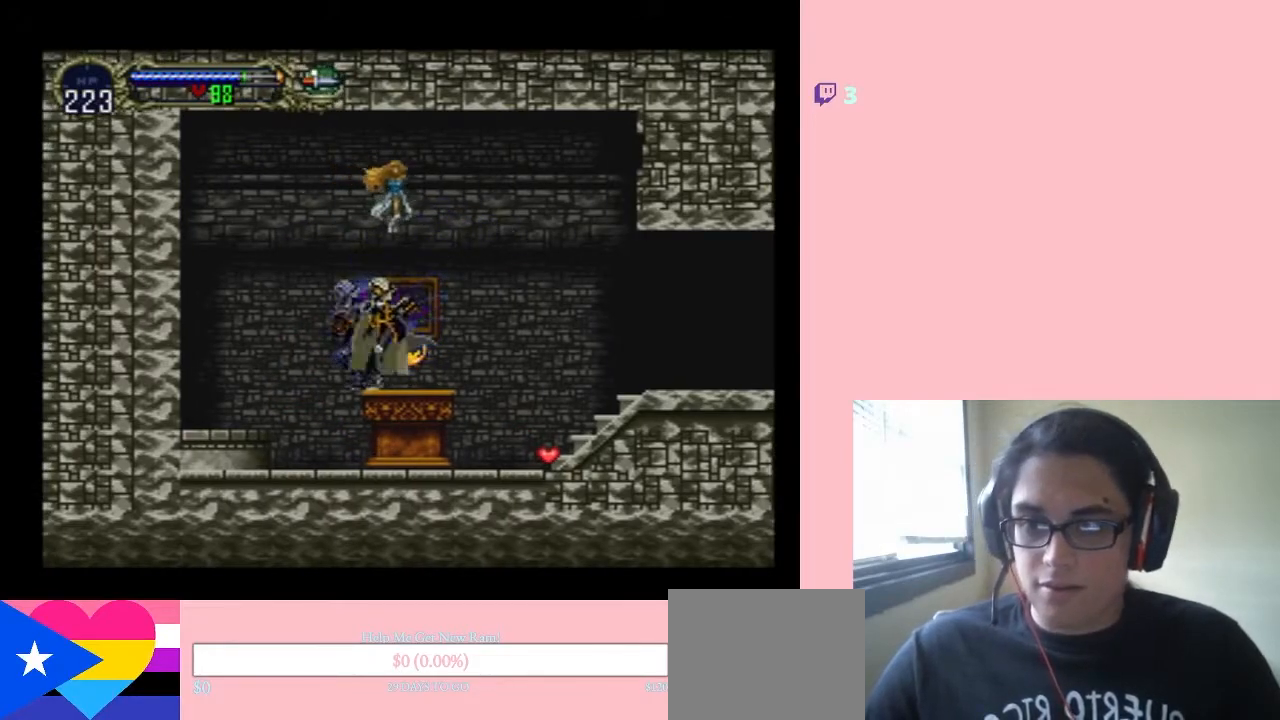
{"dt_ms": 500, "buttons": [], "left_stick": "center", "right_stick": "center", "events": [[150, "DPAD_RIGHT", "up"]]}
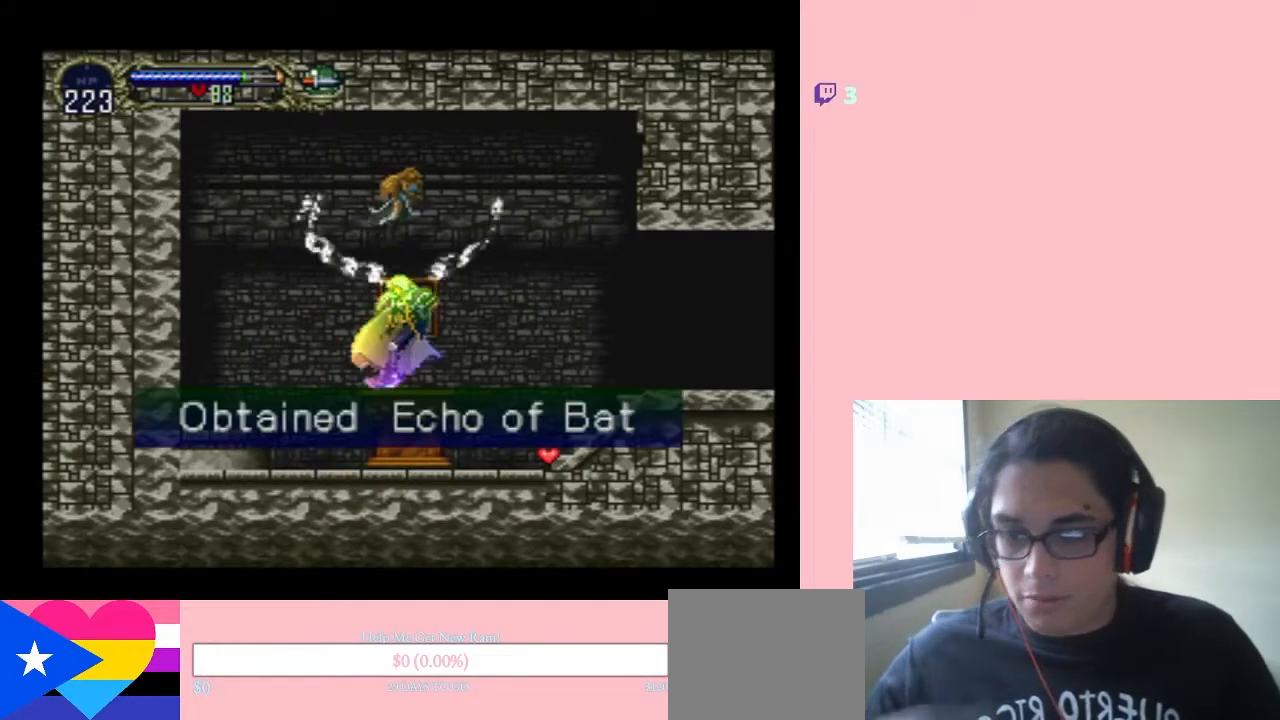
{"dt_ms": 500, "buttons": [], "left_stick": "center", "right_stick": "center", "events": []}
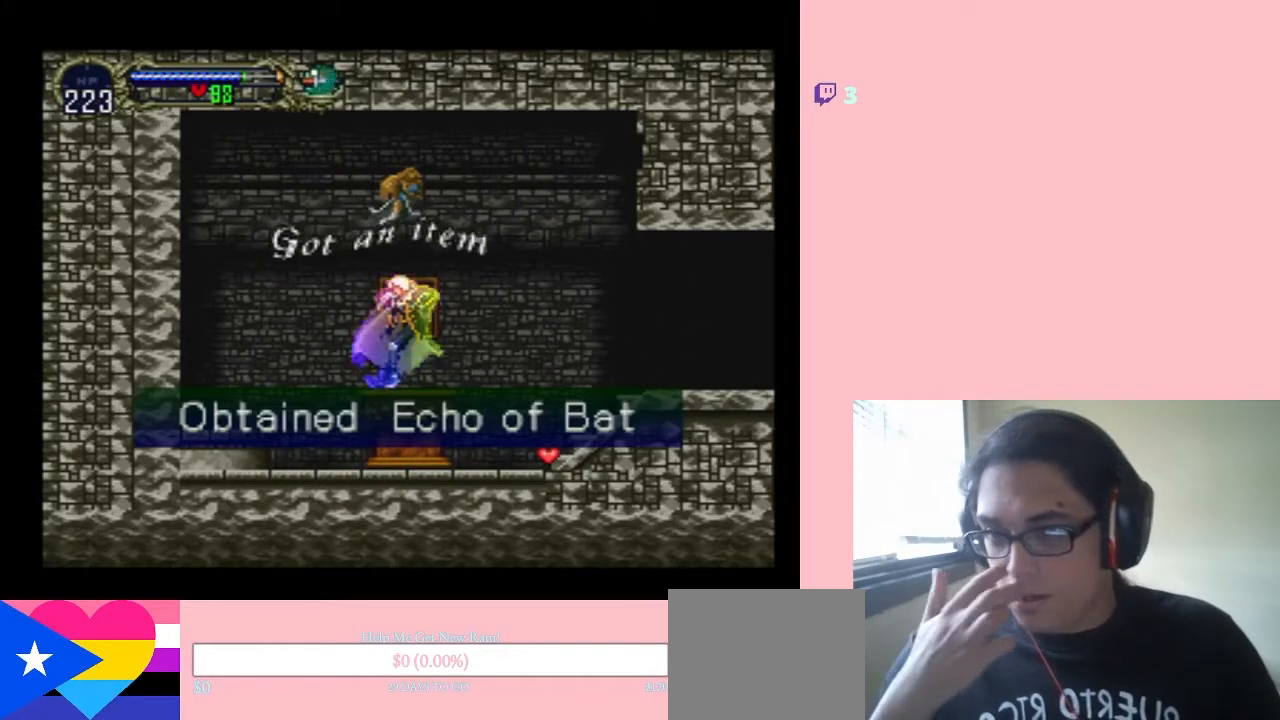
{"dt_ms": 500, "buttons": [], "left_stick": "center", "right_stick": "center", "events": []}
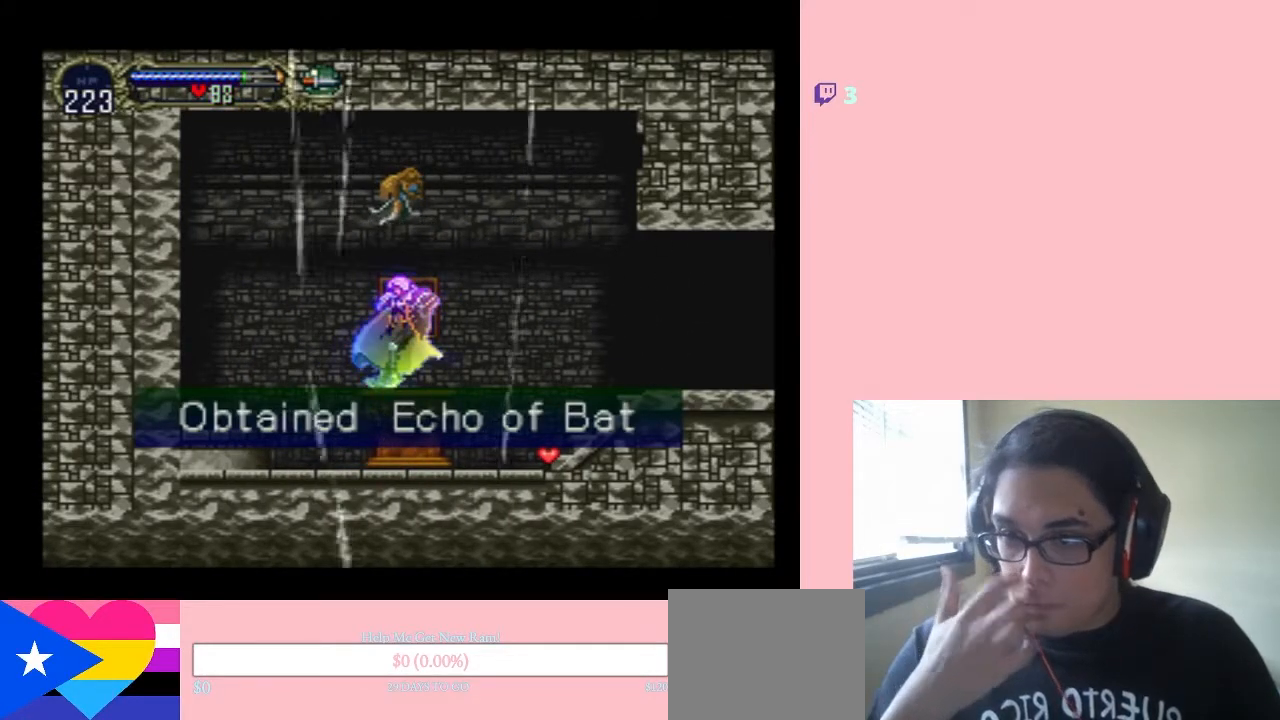
{"dt_ms": 500, "buttons": ["DPAD_RIGHT"], "left_stick": "center", "right_stick": "center", "events": [[500, "DPAD_RIGHT", "down"]]}
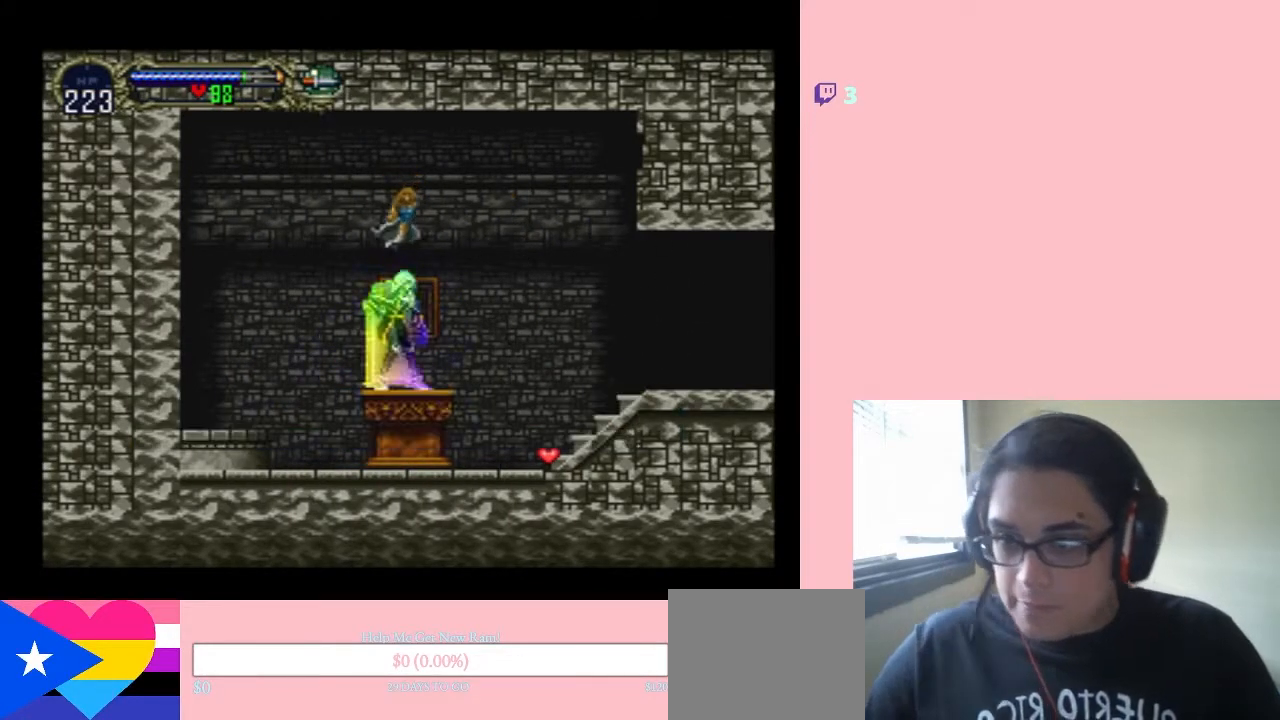
{"dt_ms": 500, "buttons": ["DPAD_RIGHT"], "left_stick": "center", "right_stick": "center", "events": []}
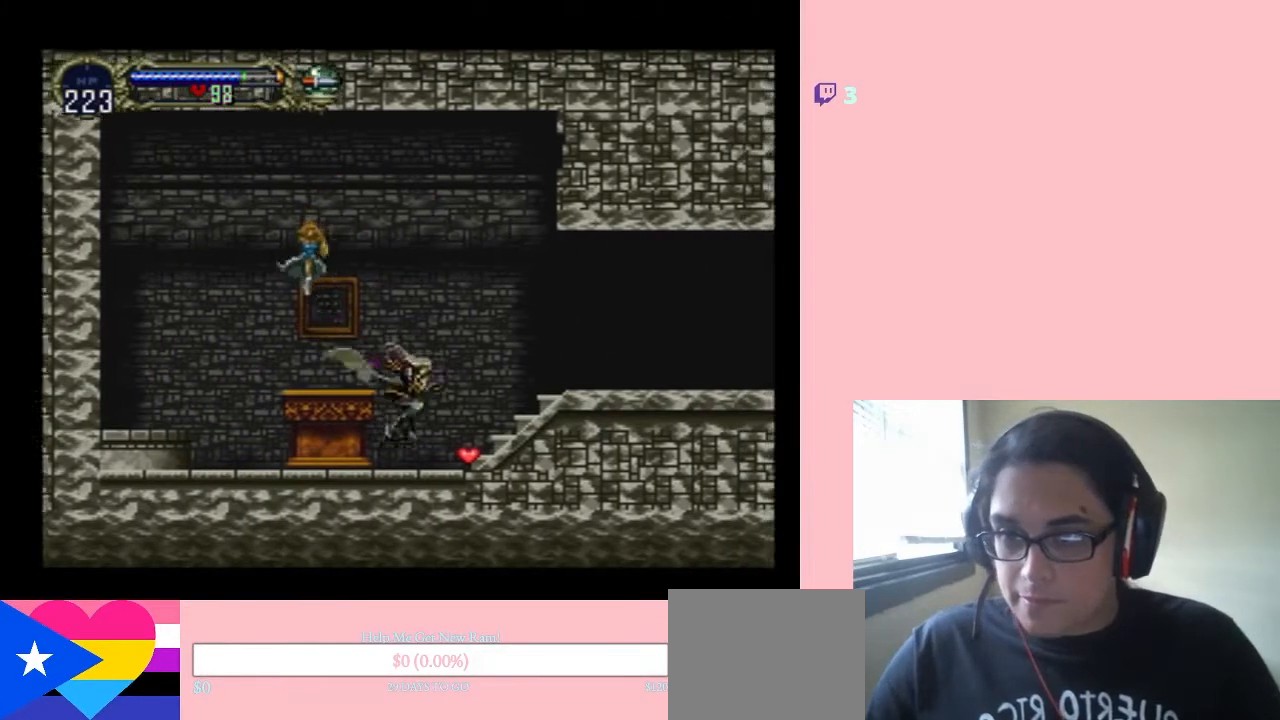
{"dt_ms": 500, "buttons": [], "left_stick": "center", "right_stick": "center", "events": [[133, "DPAD_LEFT", "down"], [133, "DPAD_RIGHT", "up"], [250, "X", "down"], [317, "DPAD_LEFT", "up"], [400, "X", "up"]]}
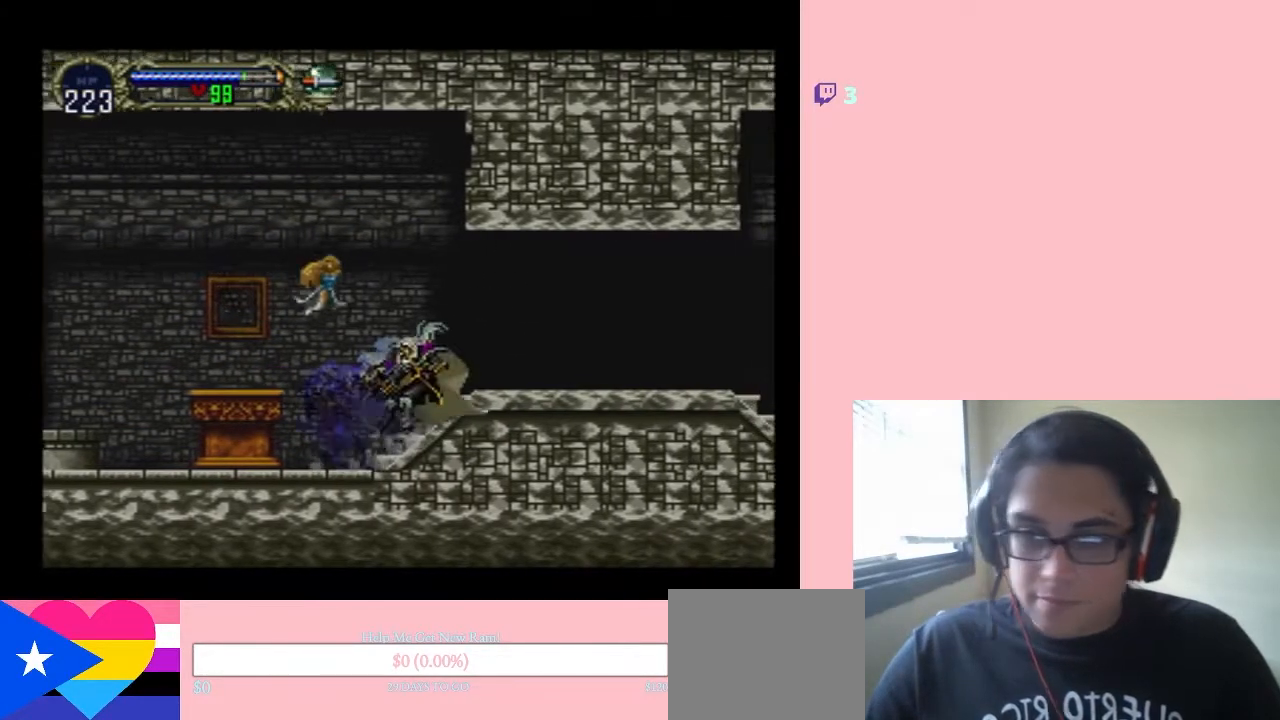
{"dt_ms": 500, "buttons": [], "left_stick": "center", "right_stick": "center", "events": [[33, "X", "down"], [150, "X", "up"], [267, "X", "down"], [450, "X", "up"]]}
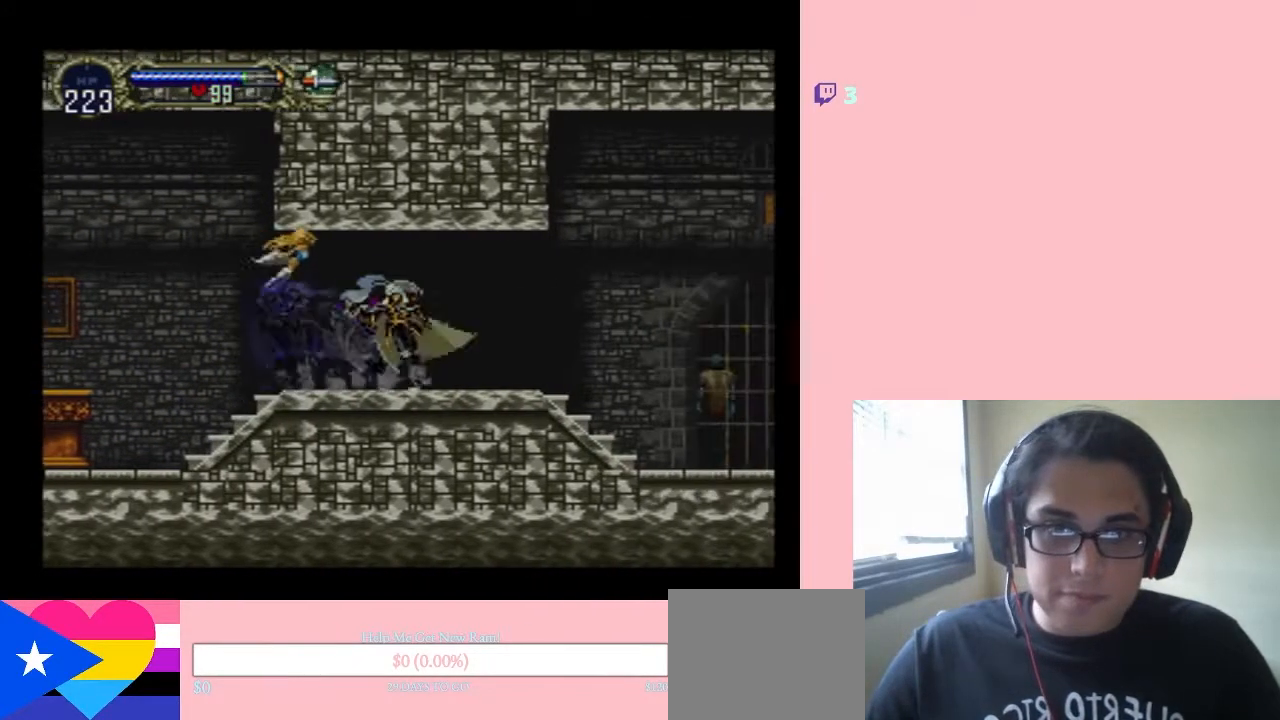
{"dt_ms": 500, "buttons": ["X"], "left_stick": "center", "right_stick": "center", "events": [[133, "X", "down"], [283, "X", "up"], [467, "X", "down"]]}
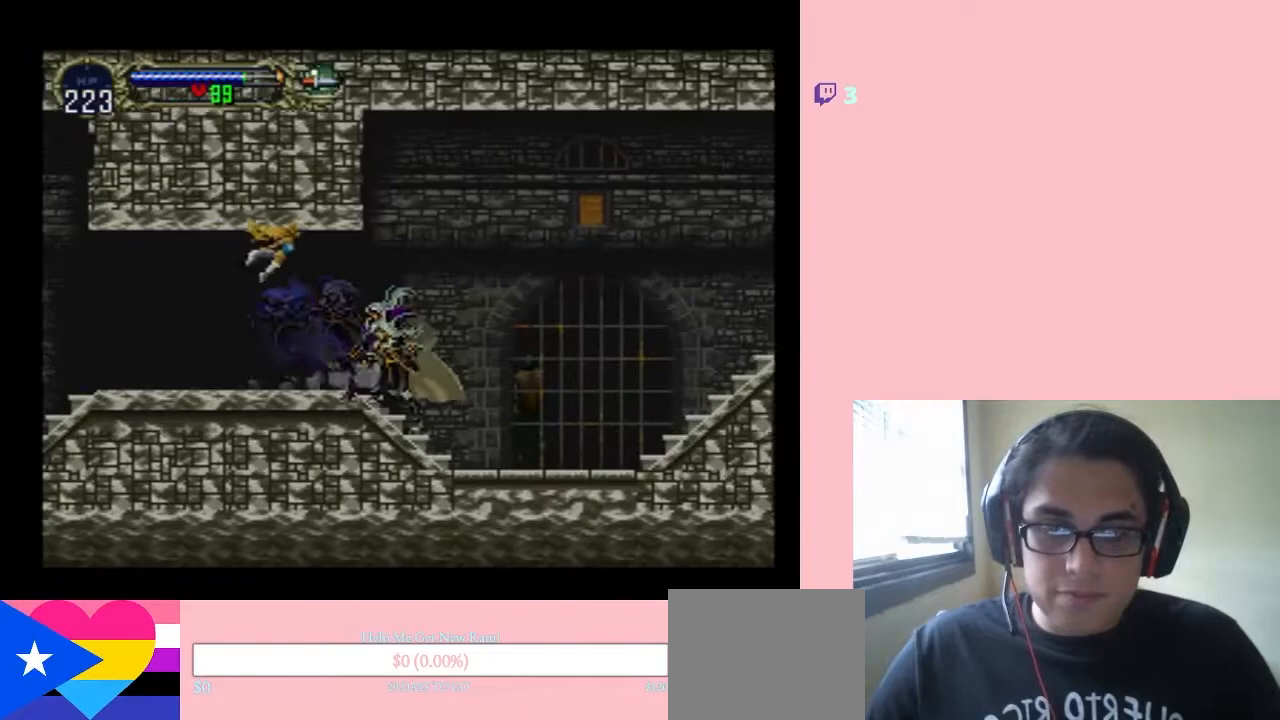
{"dt_ms": 500, "buttons": [], "left_stick": "center", "right_stick": "center", "events": [[117, "X", "up"], [217, "X", "down"], [367, "X", "up"]]}
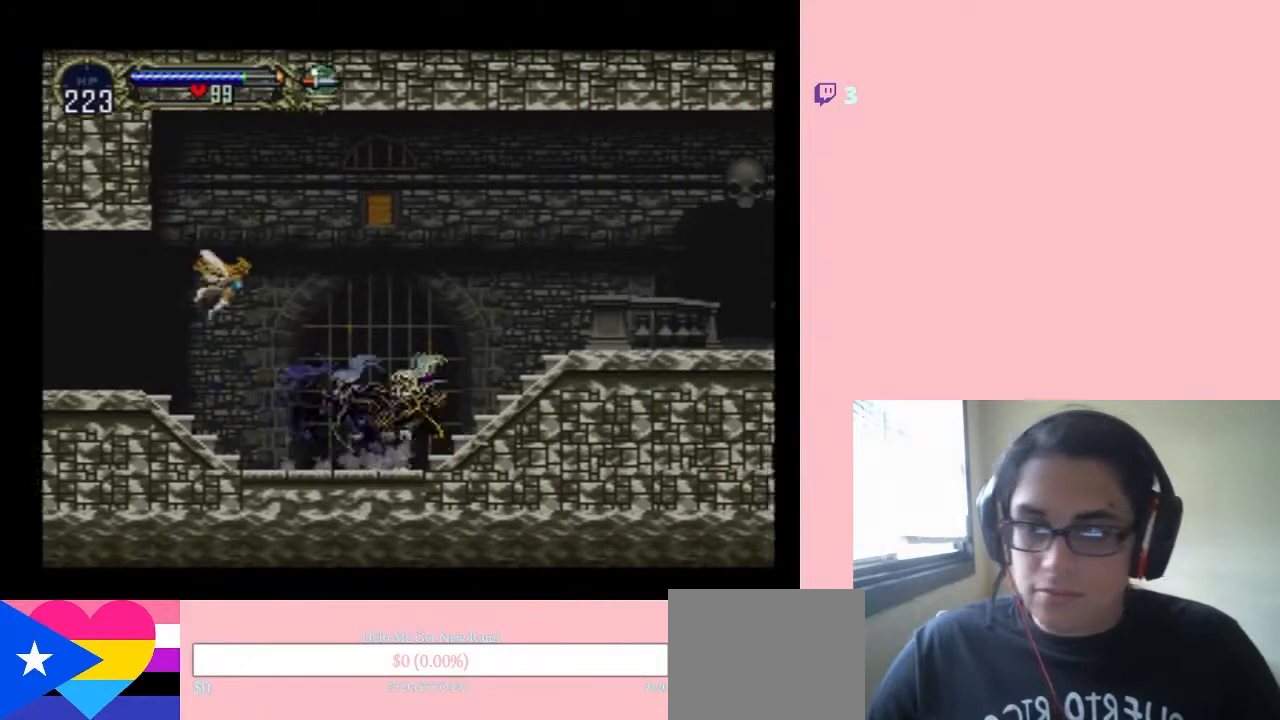
{"dt_ms": 500, "buttons": ["B", "DPAD_RIGHT"], "left_stick": "center", "right_stick": "center", "events": [[17, "B", "down"], [100, "DPAD_RIGHT", "down"]]}
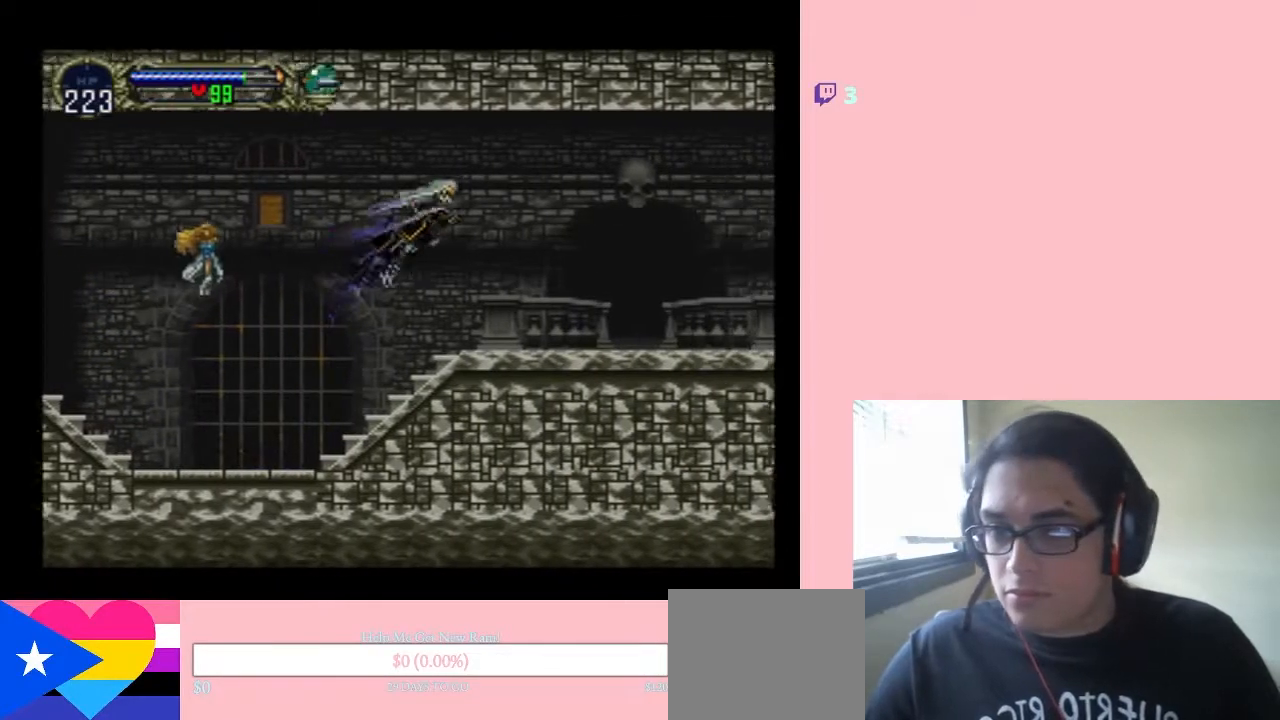
{"dt_ms": 500, "buttons": ["X", "DPAD_LEFT"], "left_stick": "center", "right_stick": "center", "events": [[117, "B", "up"], [367, "DPAD_LEFT", "down"], [367, "DPAD_RIGHT", "up"], [367, "DPAD_UP", "down"], [450, "DPAD_UP", "up"], [450, "X", "down"]]}
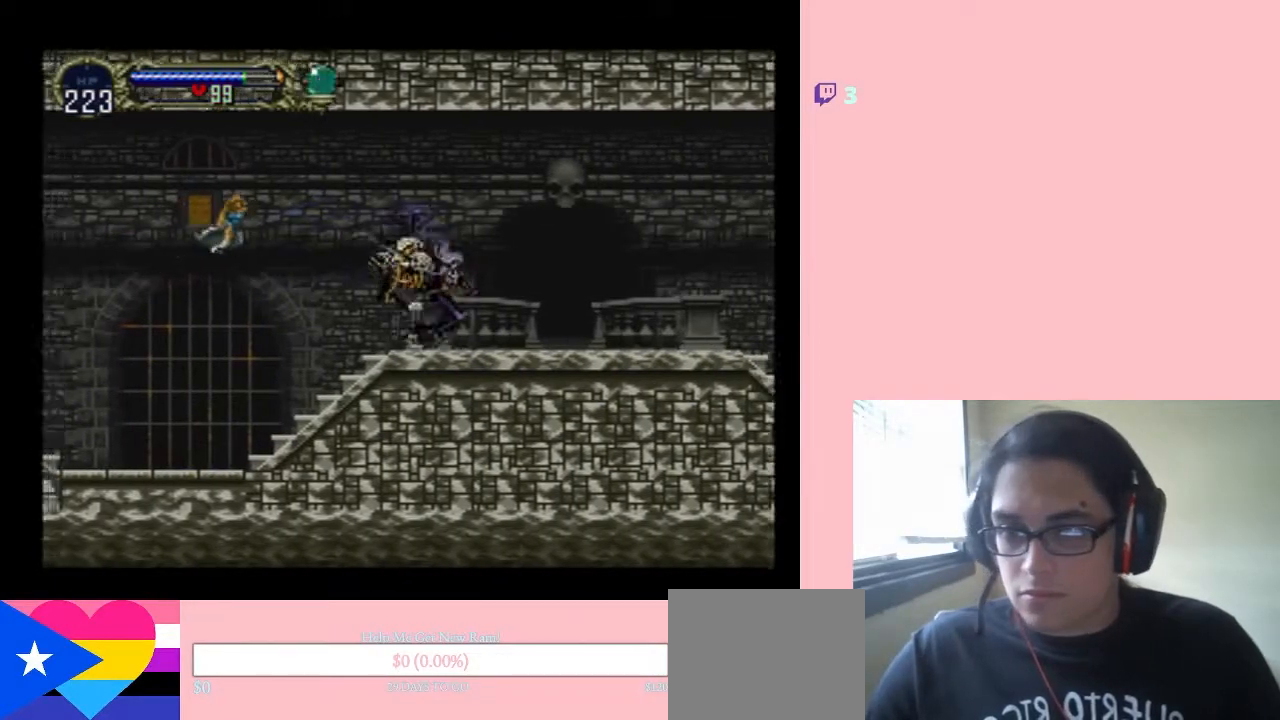
{"dt_ms": 500, "buttons": [], "left_stick": "center", "right_stick": "center", "events": [[17, "DPAD_LEFT", "up"], [150, "X", "up"], [283, "X", "down"], [433, "X", "up"]]}
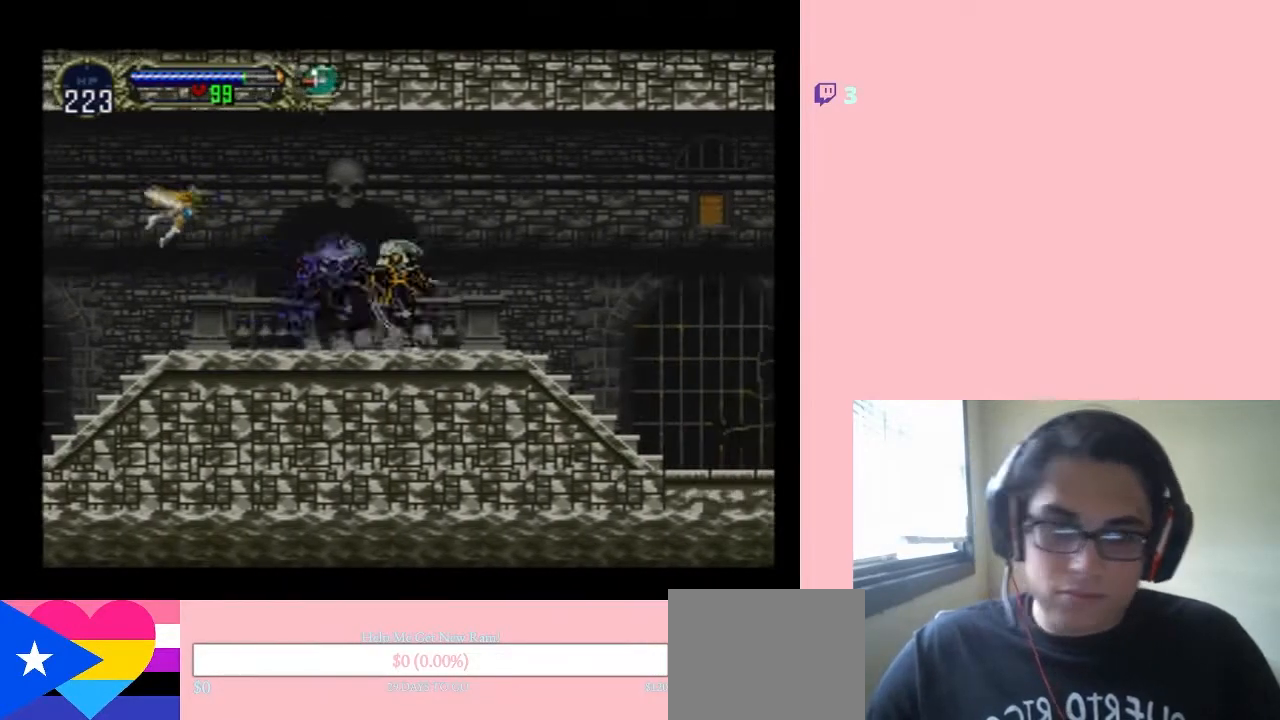
{"dt_ms": 500, "buttons": [], "left_stick": "center", "right_stick": "center", "events": [[50, "X", "down"], [183, "X", "up"], [333, "X", "down"], [483, "X", "up"]]}
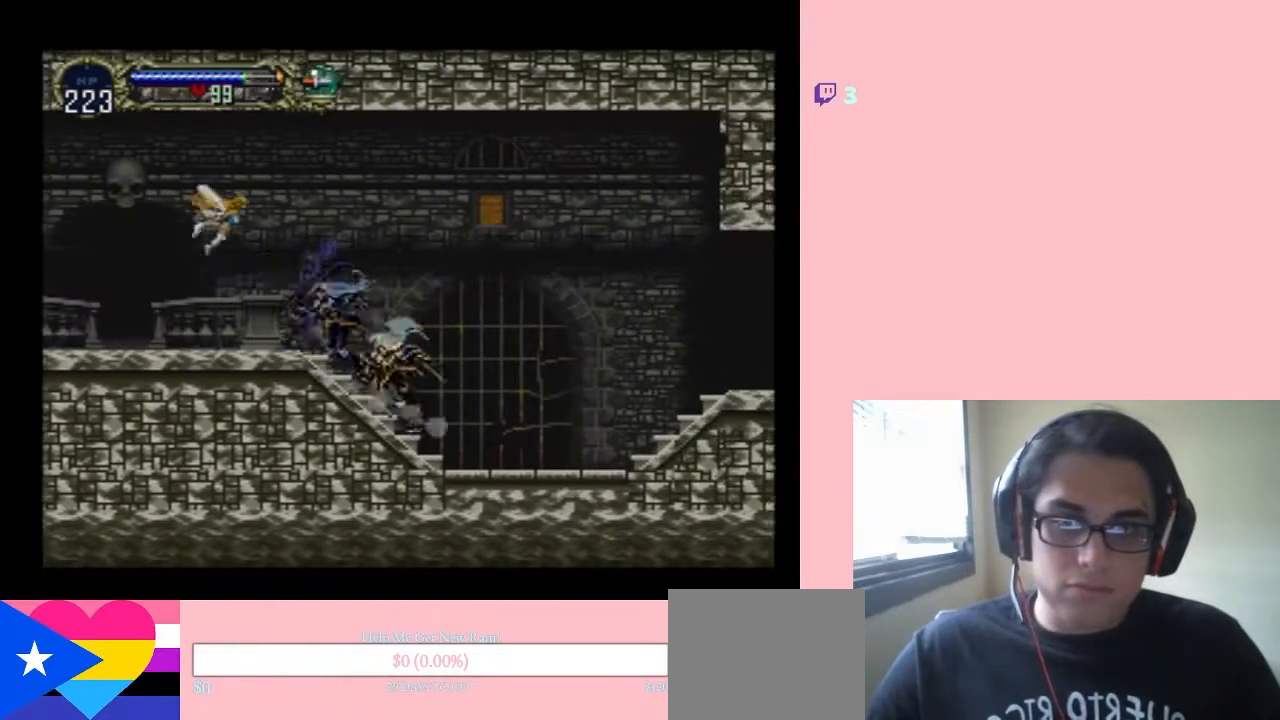
{"dt_ms": 500, "buttons": ["DPAD_RIGHT"], "left_stick": "center", "right_stick": "center", "events": [[100, "X", "down"], [283, "X", "up"], [500, "DPAD_RIGHT", "down"]]}